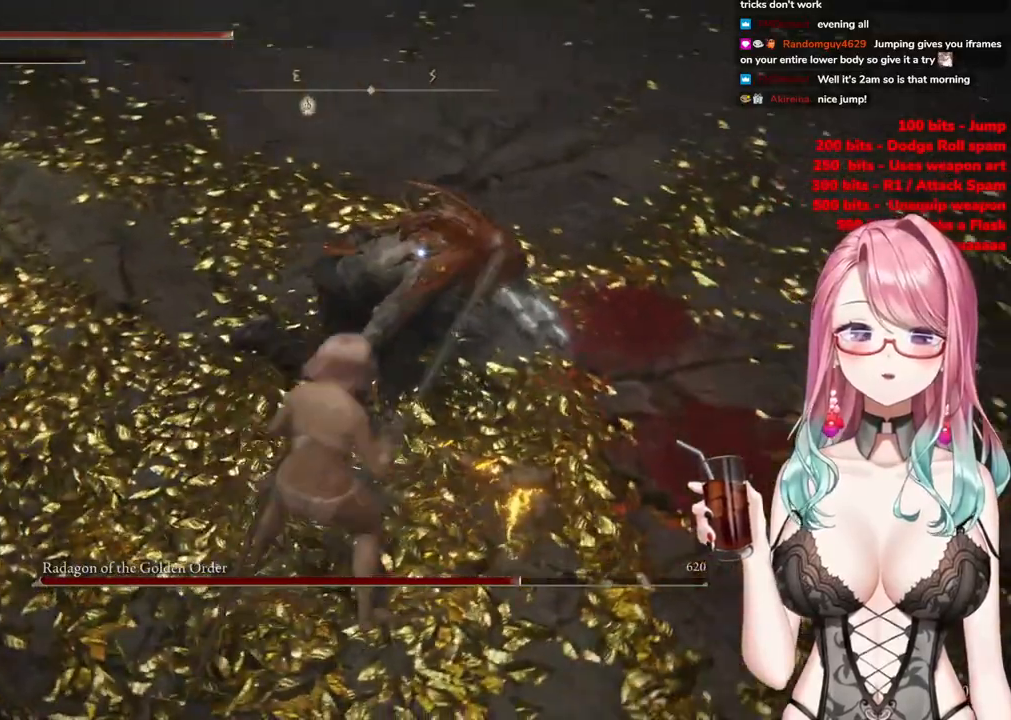
Gameplay with a controller (PlayStation layout); each line is a JSON object with the inputs held at the frame after it. "events" lists button and stick changes between this image and that frame as [ms after this image, input, new state], when the widget could be followed in between.
{"buttons": [], "left_stick": "center", "right_stick": "center", "events": [[200, "R1", "down"], [266, "R1", "up"], [367, "left_stick", "center"]]}
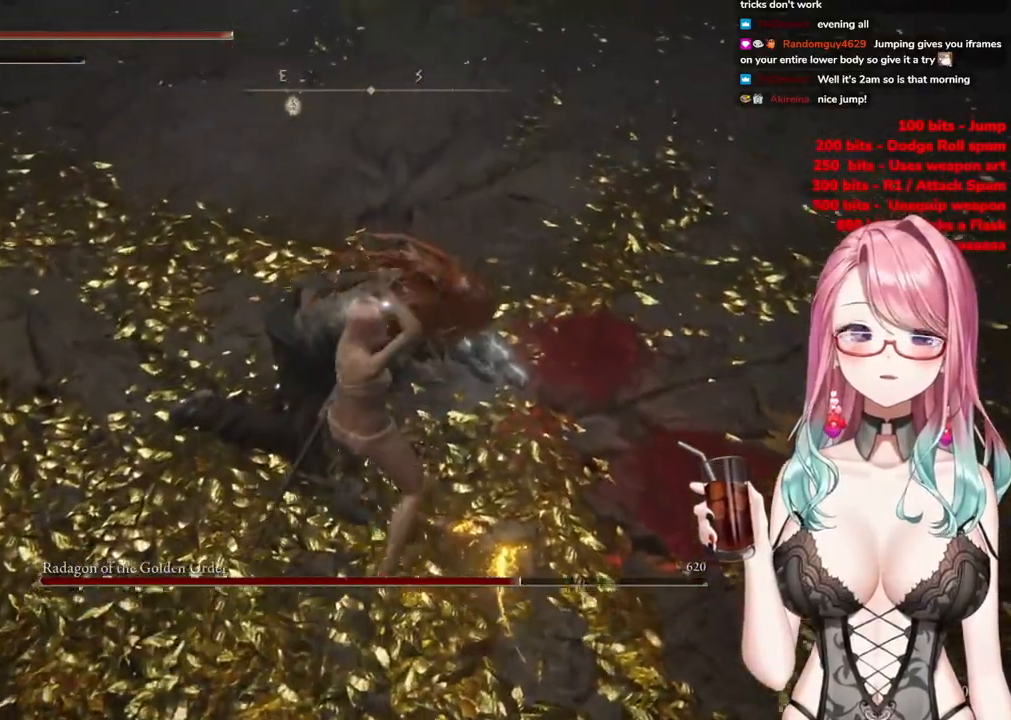
{"buttons": ["R1"], "left_stick": "center", "right_stick": "center", "events": [[184, "R1", "down"], [267, "R1", "up"], [334, "R1", "down"], [417, "R1", "up"], [501, "R1", "down"]]}
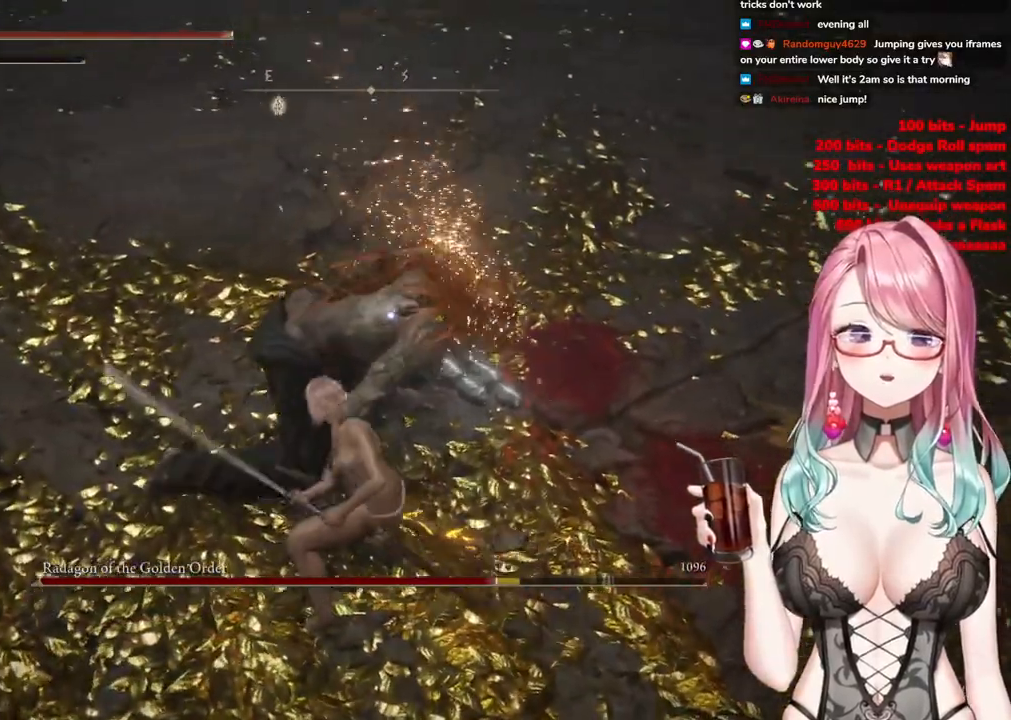
{"buttons": [], "left_stick": "center", "right_stick": "center", "events": [[83, "R1", "up"], [150, "R1", "down"], [233, "R1", "up"], [300, "R1", "down"], [400, "R1", "up"]]}
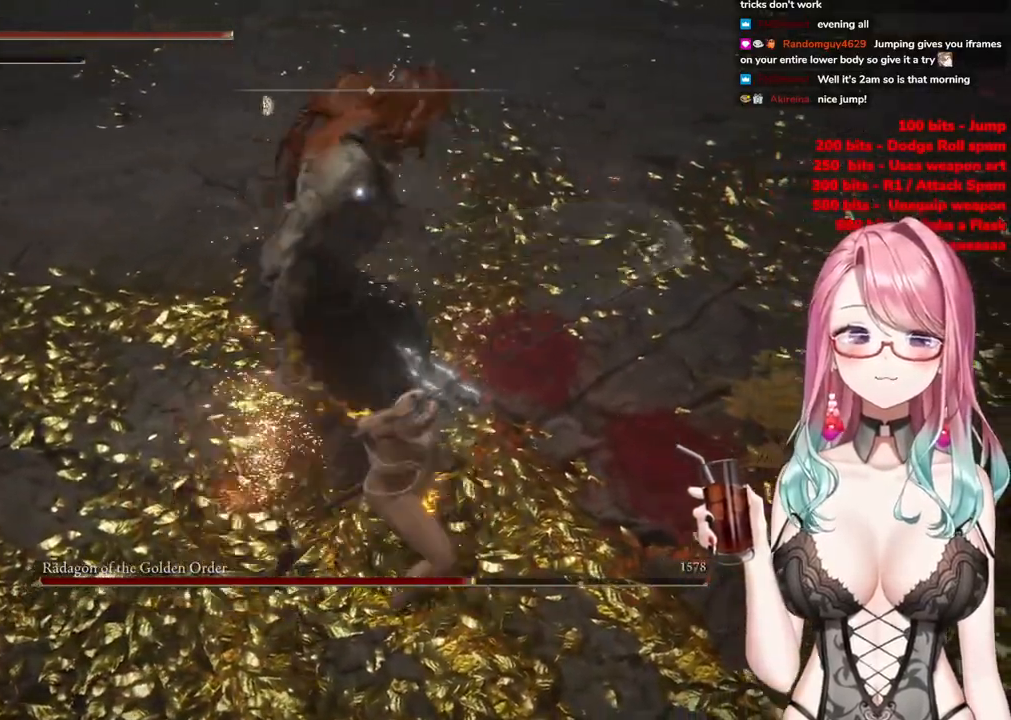
{"buttons": [], "left_stick": "left", "right_stick": "center", "events": [[400, "left_stick", "left"]]}
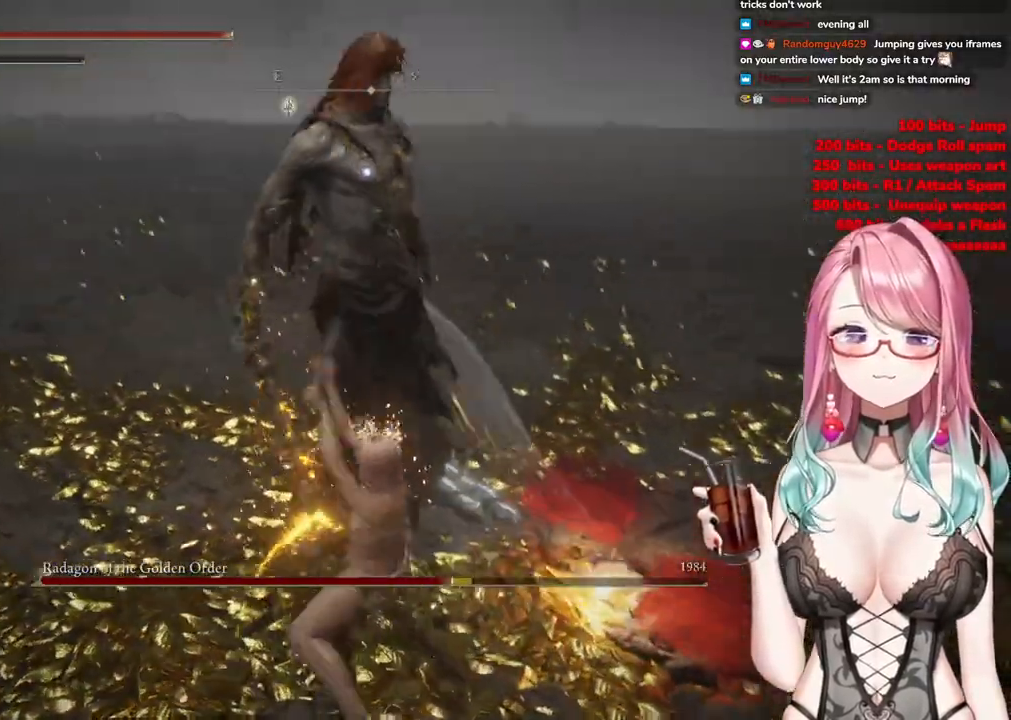
{"buttons": [], "left_stick": "left", "right_stick": "center", "events": []}
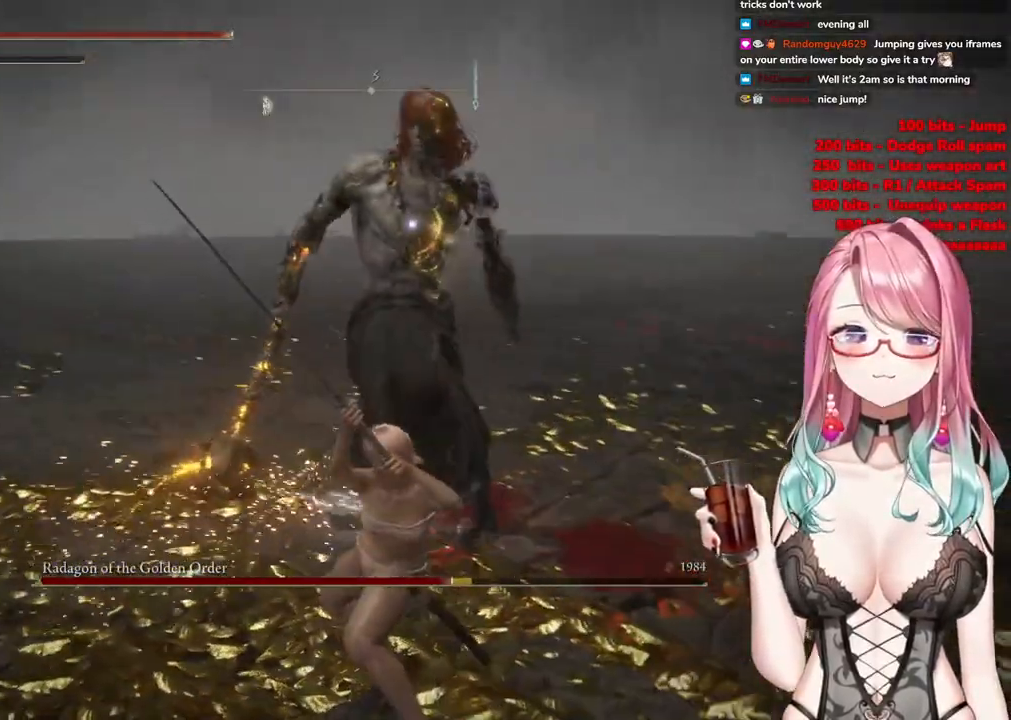
{"buttons": [], "left_stick": "left", "right_stick": "center", "events": [[267, "CIRCLE", "down"], [367, "CIRCLE", "up"]]}
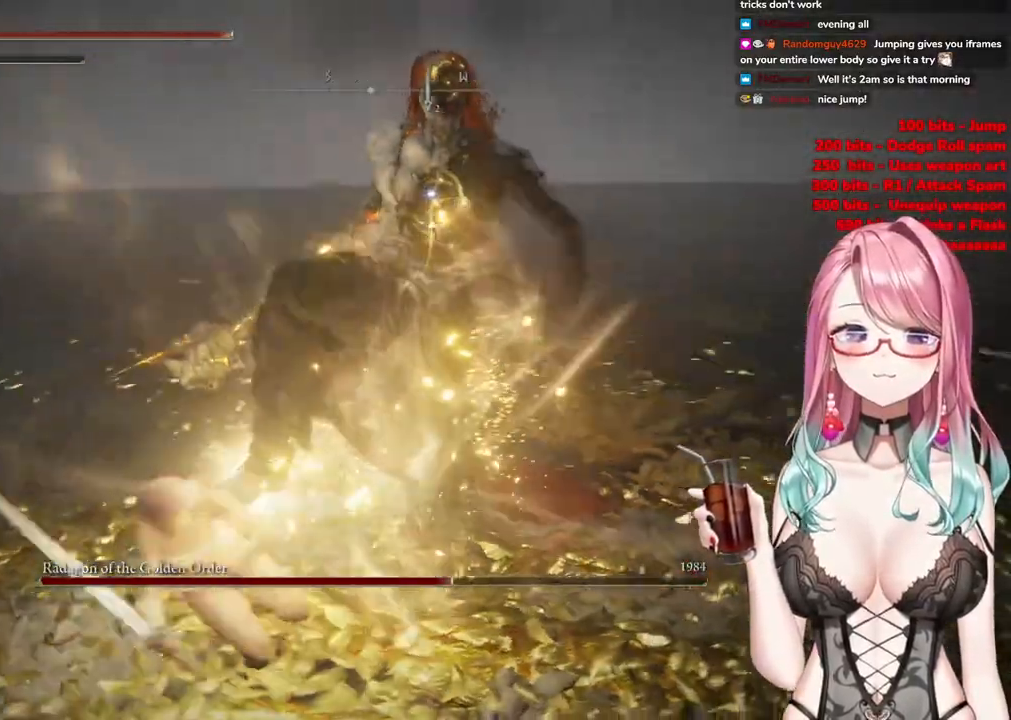
{"buttons": ["CIRCLE"], "left_stick": "left", "right_stick": "center", "events": [[483, "CIRCLE", "down"]]}
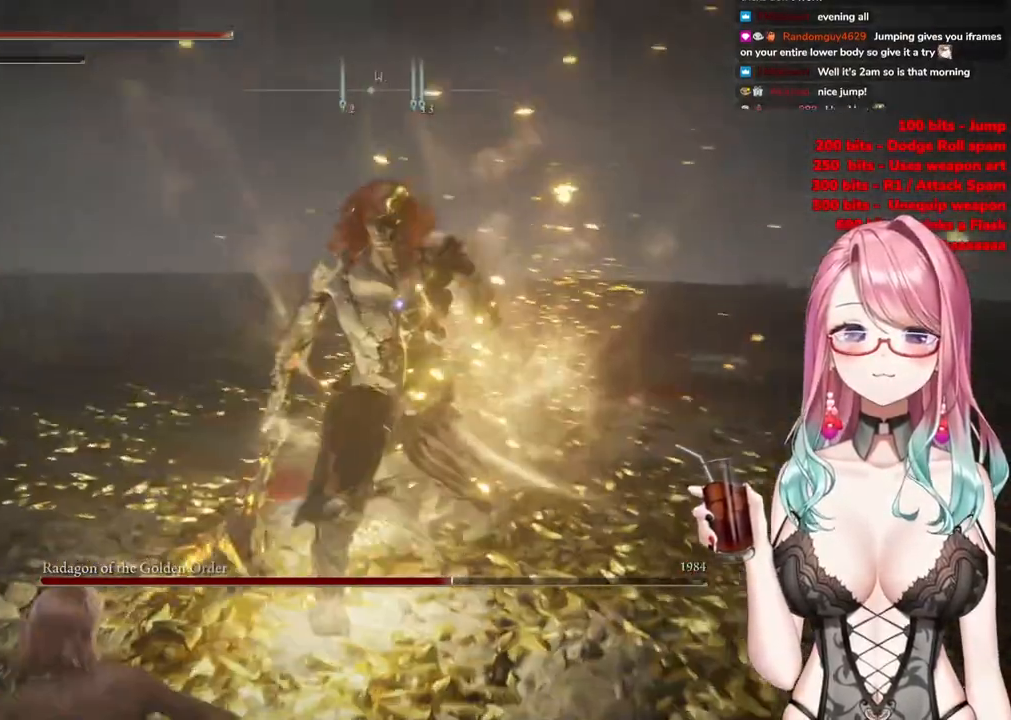
{"buttons": ["CIRCLE"], "left_stick": "left", "right_stick": "center", "events": [[50, "CIRCLE", "up"], [100, "CIRCLE", "down"], [217, "CIRCLE", "up"], [417, "CIRCLE", "down"]]}
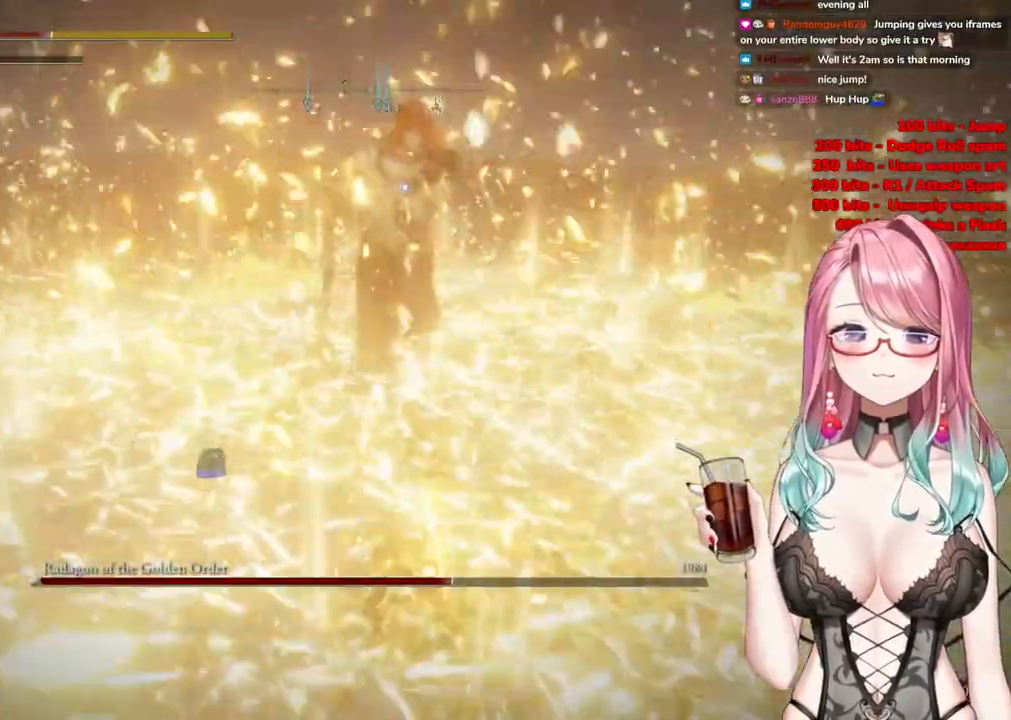
{"buttons": ["CIRCLE"], "left_stick": "down-left", "right_stick": "center", "events": [[33, "CIRCLE", "up"], [100, "CIRCLE", "down"], [200, "left_stick", "down-left"], [216, "CIRCLE", "up"], [300, "CIRCLE", "down"], [433, "CIRCLE", "up"], [467, "CIRCLE", "down"]]}
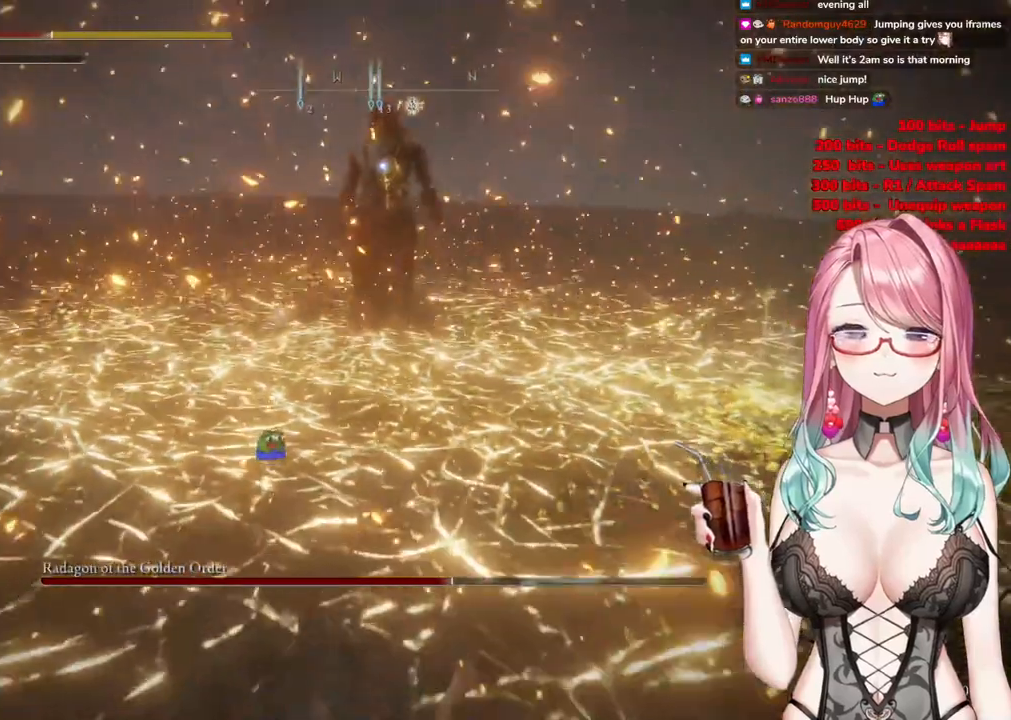
{"buttons": [], "left_stick": "up", "right_stick": "center", "events": [[67, "left_stick", "up-left"], [100, "CIRCLE", "up"], [434, "left_stick", "up"]]}
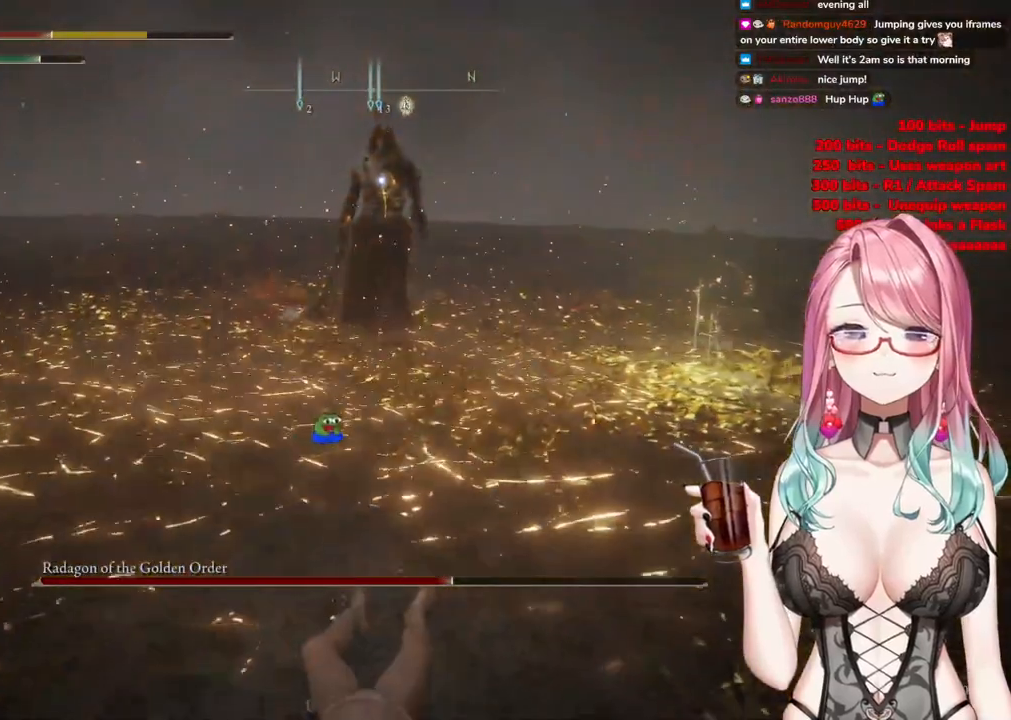
{"buttons": [], "left_stick": "up-right", "right_stick": "center", "events": [[133, "left_stick", "center"], [433, "left_stick", "up-right"]]}
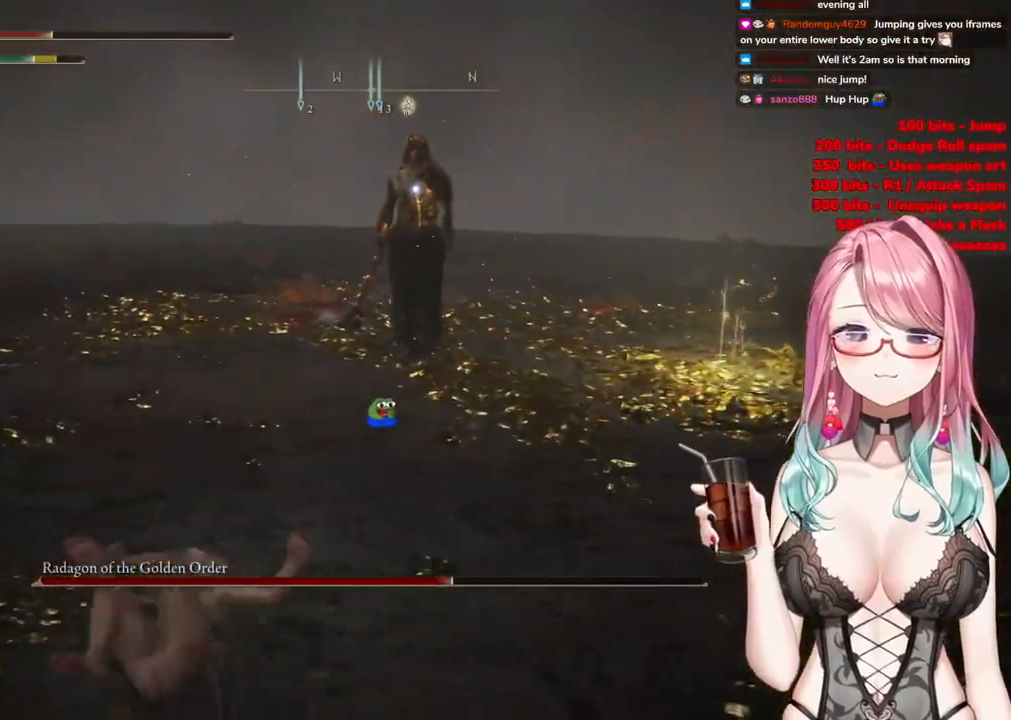
{"buttons": [], "left_stick": "up-right", "right_stick": "center", "events": []}
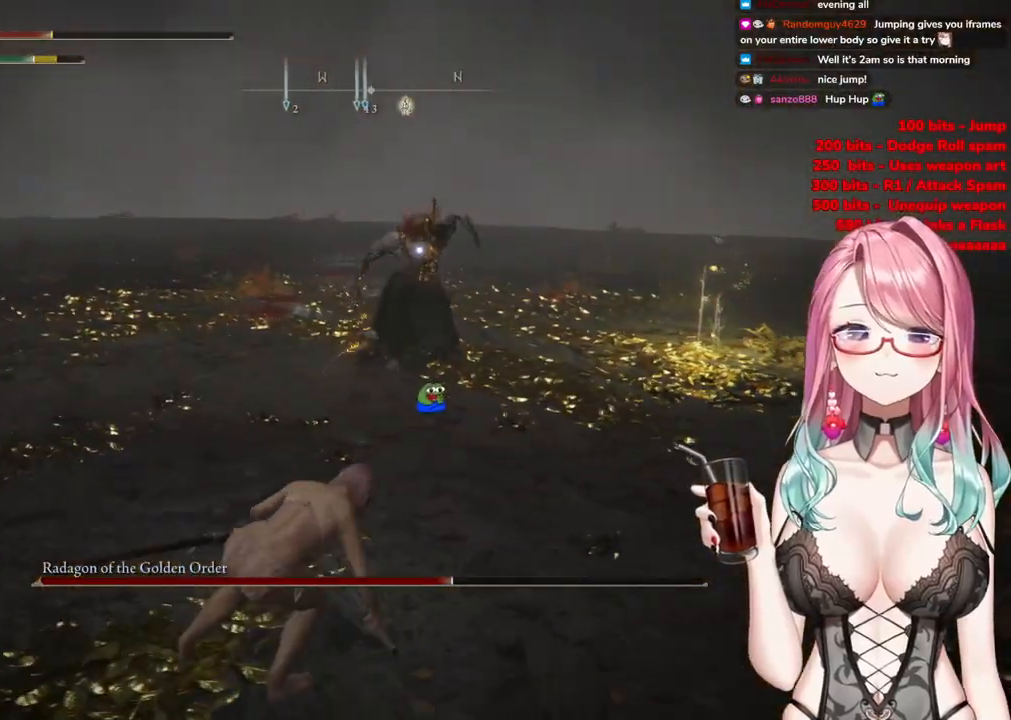
{"buttons": [], "left_stick": "right", "right_stick": "center", "events": [[50, "left_stick", "right"]]}
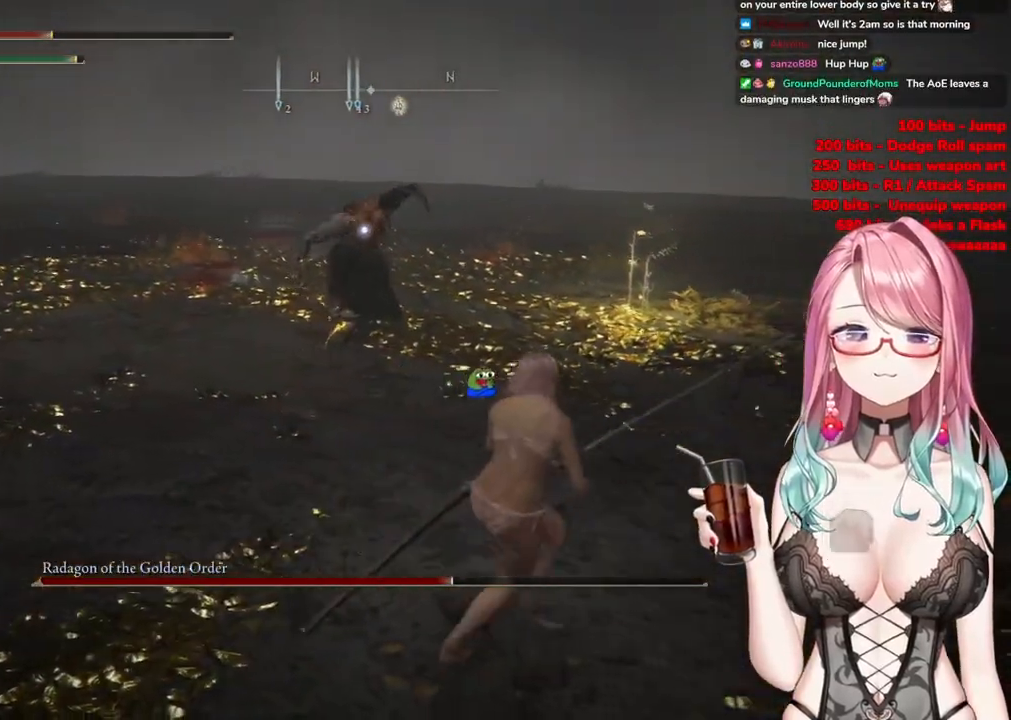
{"buttons": [], "left_stick": "right", "right_stick": "center", "events": []}
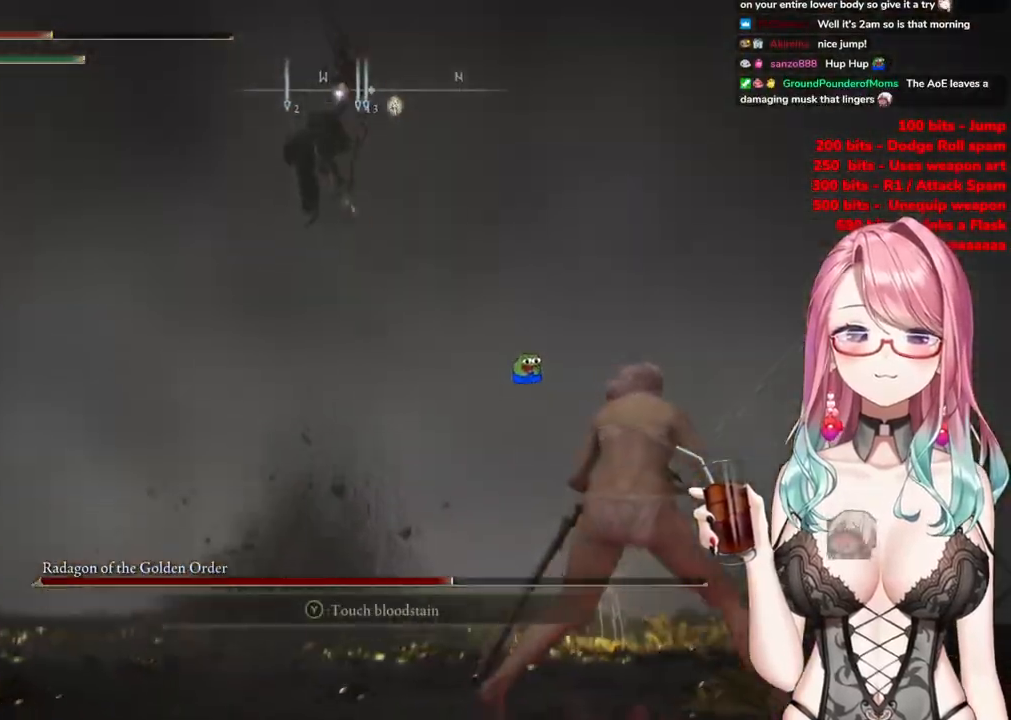
{"buttons": [], "left_stick": "up-right", "right_stick": "center", "events": [[266, "left_stick", "up-right"]]}
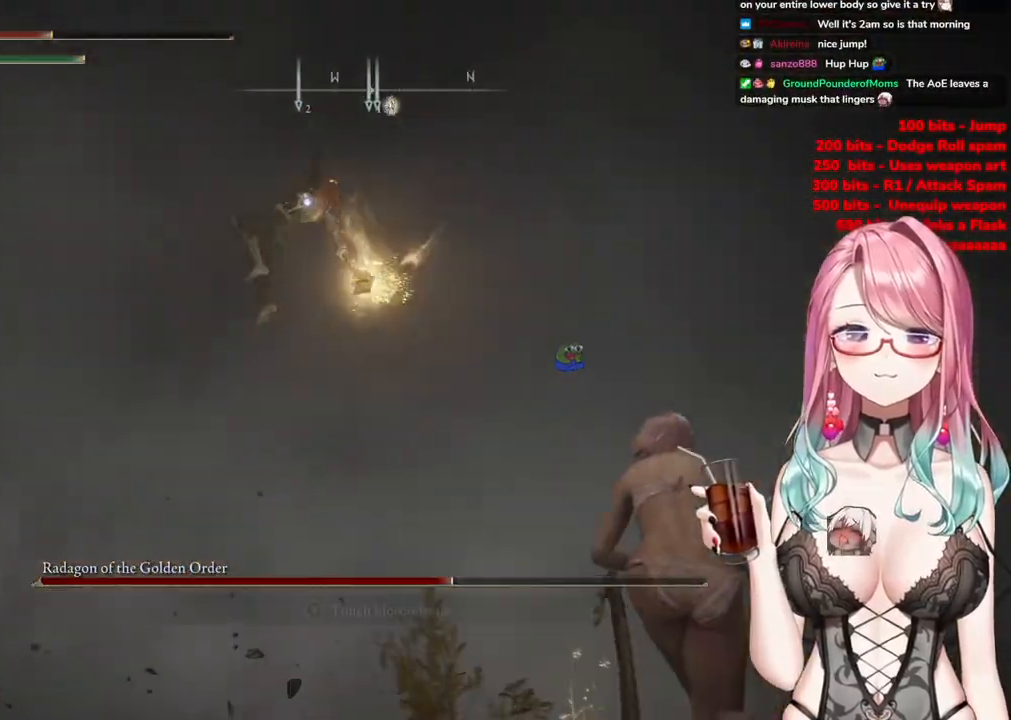
{"buttons": [], "left_stick": "up-right", "right_stick": "center", "events": []}
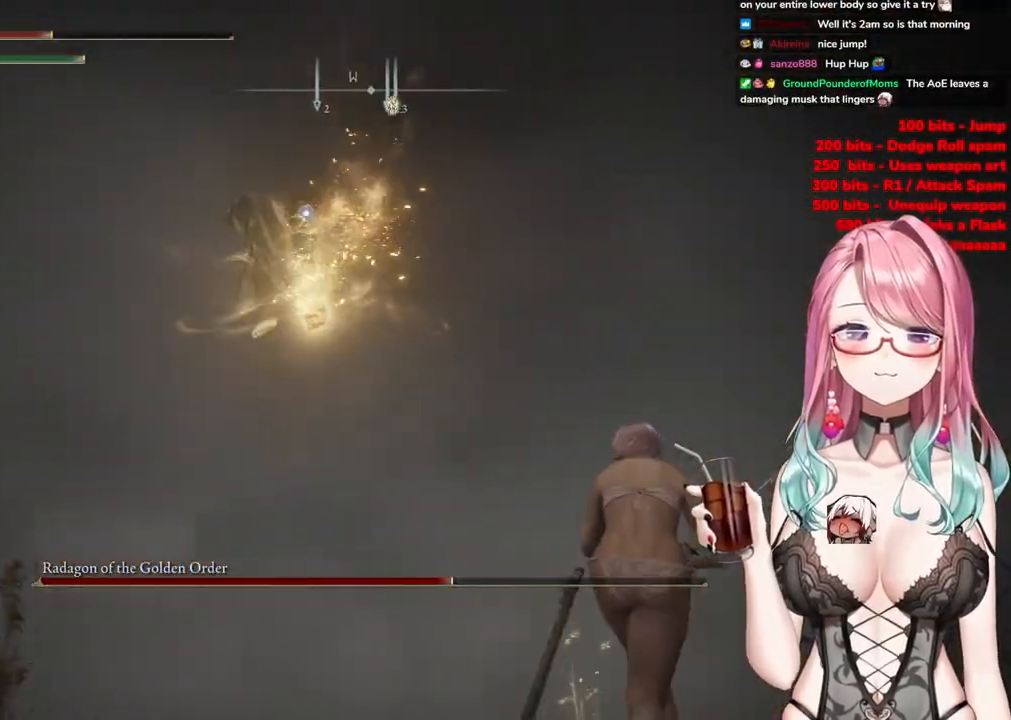
{"buttons": [], "left_stick": "up-right", "right_stick": "center", "events": []}
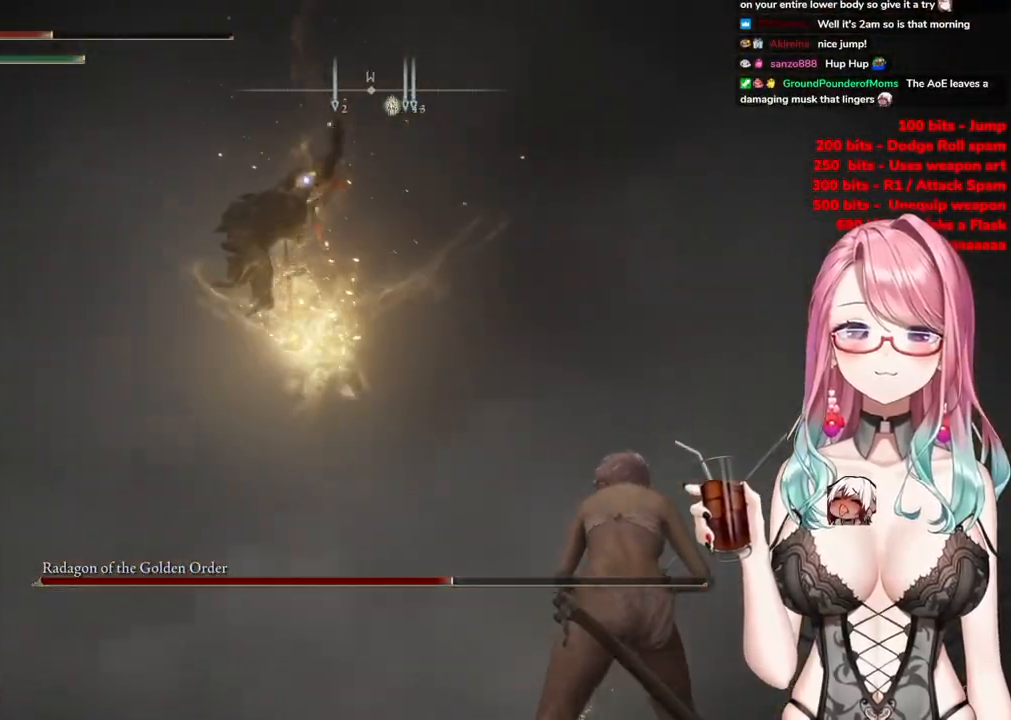
{"buttons": [], "left_stick": "up-left", "right_stick": "center", "events": [[367, "left_stick", "up-left"], [401, "CIRCLE", "down"], [501, "CIRCLE", "up"]]}
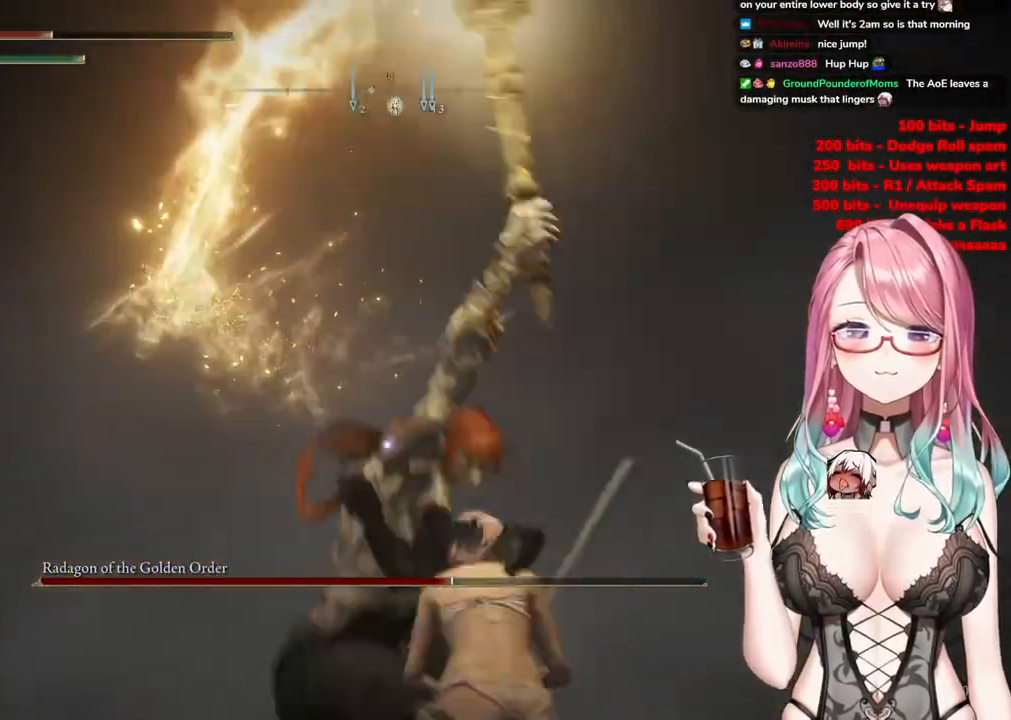
{"buttons": ["CIRCLE"], "left_stick": "up-left", "right_stick": "center", "events": [[484, "CIRCLE", "down"]]}
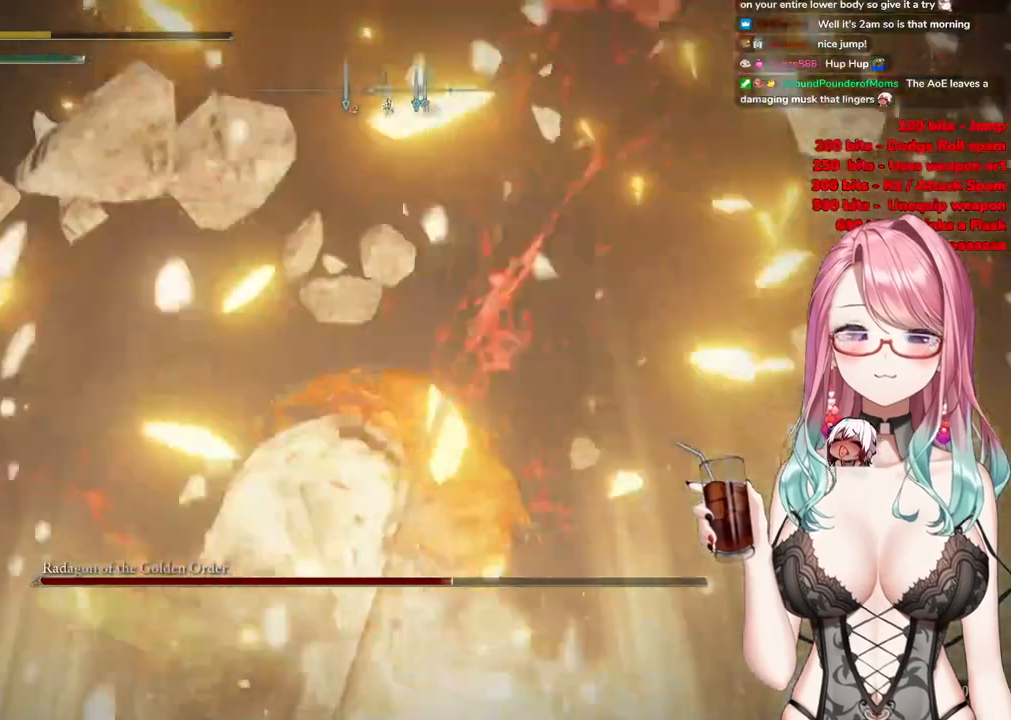
{"buttons": ["CIRCLE"], "left_stick": "up-left", "right_stick": "center", "events": [[100, "CIRCLE", "up"], [151, "CIRCLE", "down"], [251, "CIRCLE", "up"], [334, "CIRCLE", "down"], [434, "CIRCLE", "up"], [501, "CIRCLE", "down"]]}
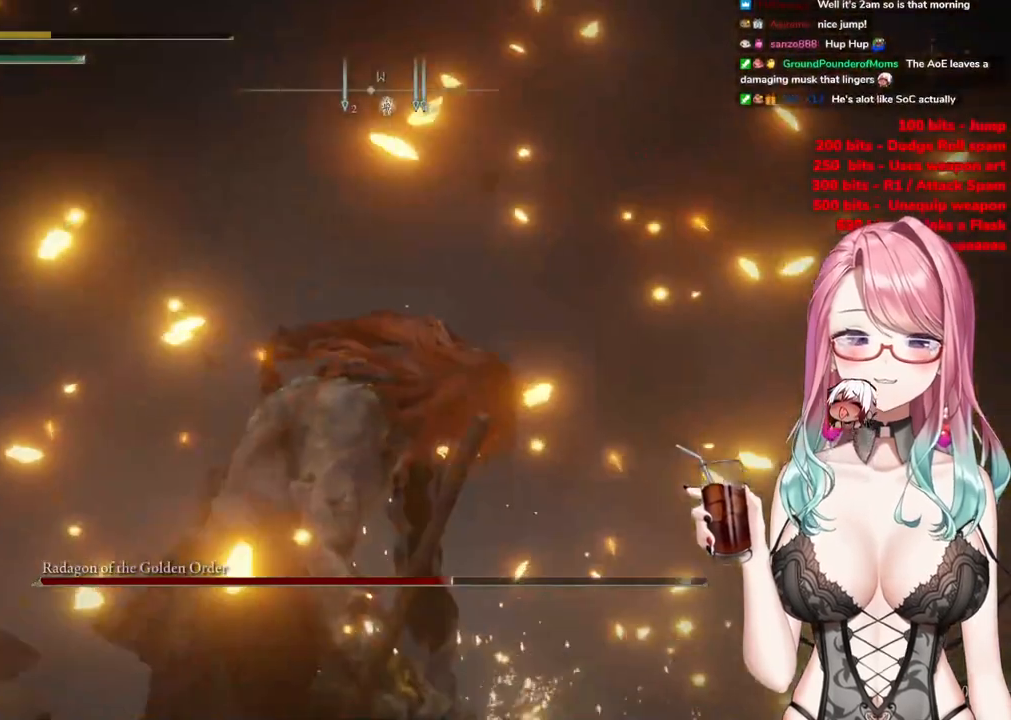
{"buttons": ["CIRCLE"], "left_stick": "up-left", "right_stick": "center", "events": [[100, "CIRCLE", "up"], [183, "CIRCLE", "down"], [300, "CIRCLE", "up"], [384, "CIRCLE", "down"]]}
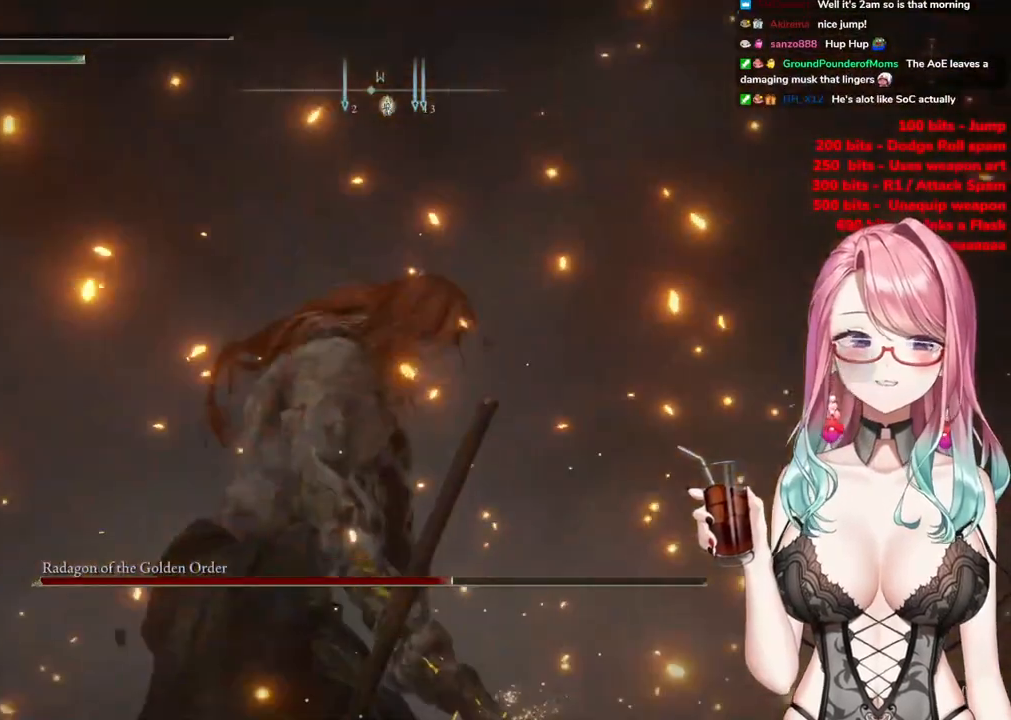
{"buttons": [], "left_stick": "center", "right_stick": "center", "events": [[17, "CIRCLE", "up"], [84, "CIRCLE", "down"], [234, "CIRCLE", "up"], [317, "left_stick", "center"], [334, "CIRCLE", "down"], [484, "CIRCLE", "up"]]}
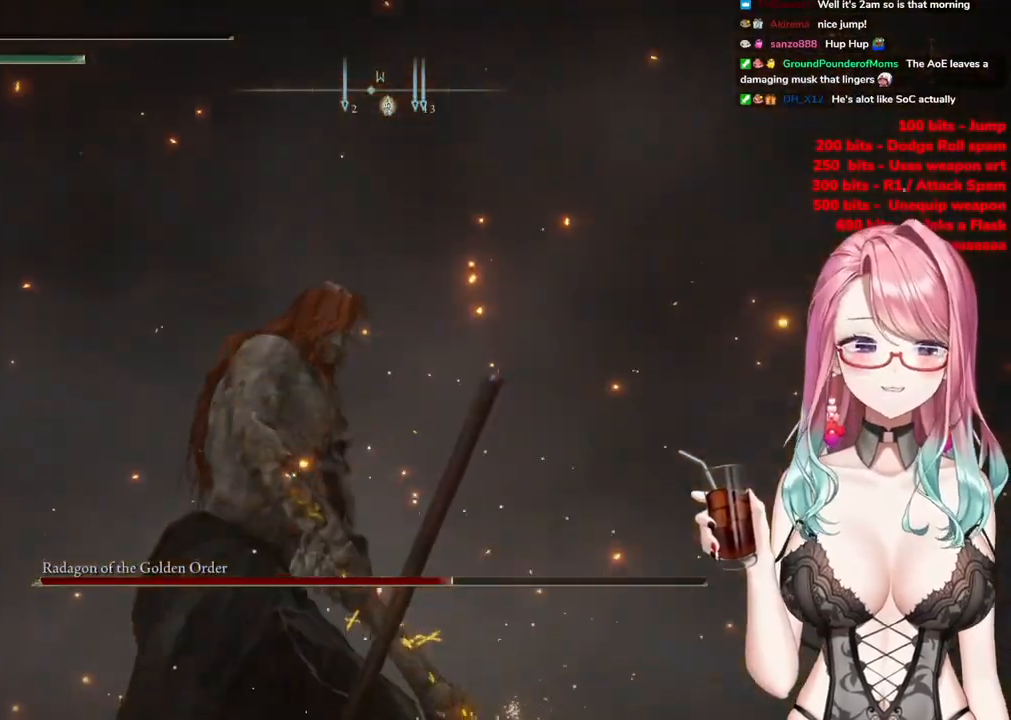
{"buttons": ["CIRCLE"], "left_stick": "center", "right_stick": "center", "events": [[150, "CIRCLE", "down"], [300, "CIRCLE", "up"], [434, "CIRCLE", "down"]]}
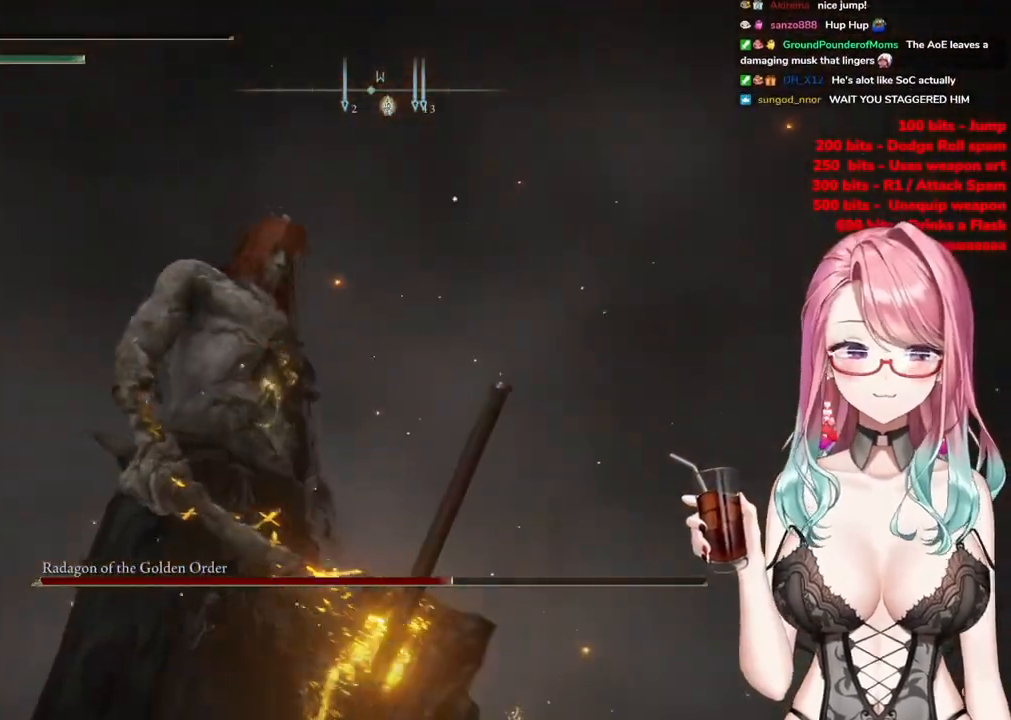
{"buttons": [], "left_stick": "center", "right_stick": "center", "events": [[100, "CIRCLE", "up"], [234, "CIRCLE", "down"], [401, "CIRCLE", "up"]]}
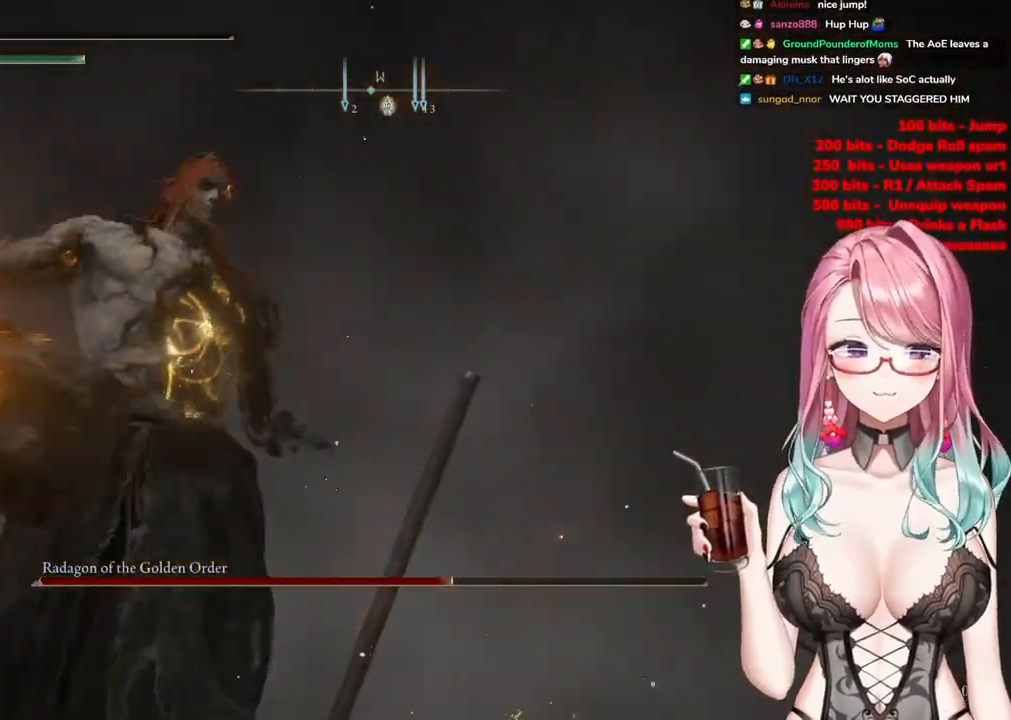
{"buttons": [], "left_stick": "center", "right_stick": "center", "events": [[33, "CIRCLE", "down"], [183, "CIRCLE", "up"], [283, "CIRCLE", "down"], [450, "CIRCLE", "up"]]}
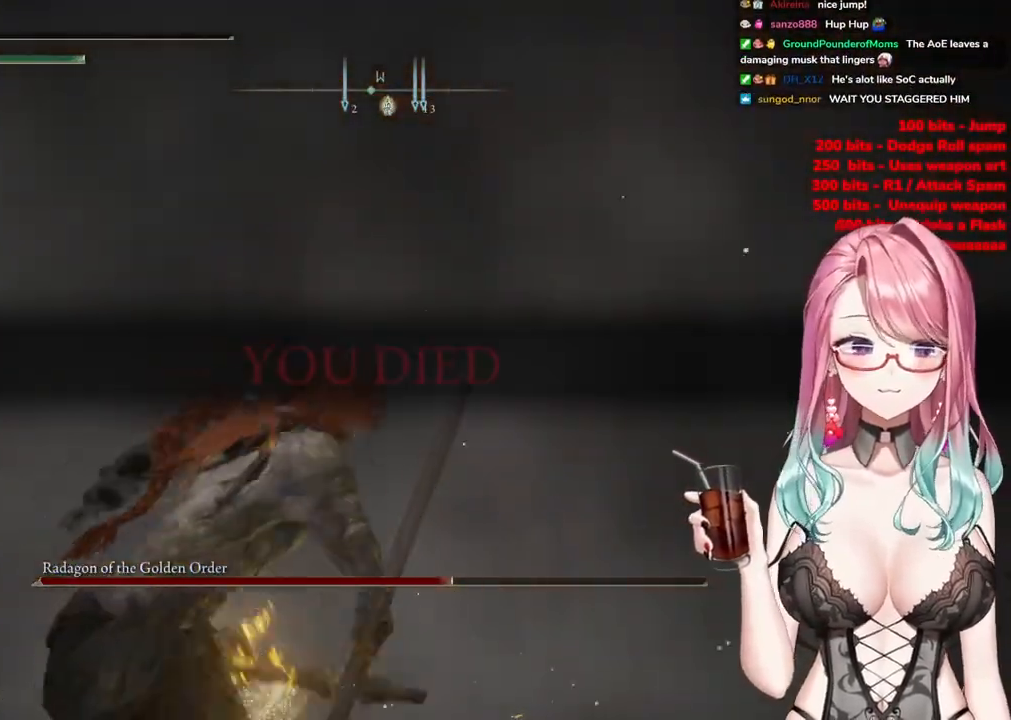
{"buttons": [], "left_stick": "center", "right_stick": "center", "events": [[34, "CIRCLE", "down"], [184, "CIRCLE", "up"], [301, "CIRCLE", "down"], [467, "CIRCLE", "up"]]}
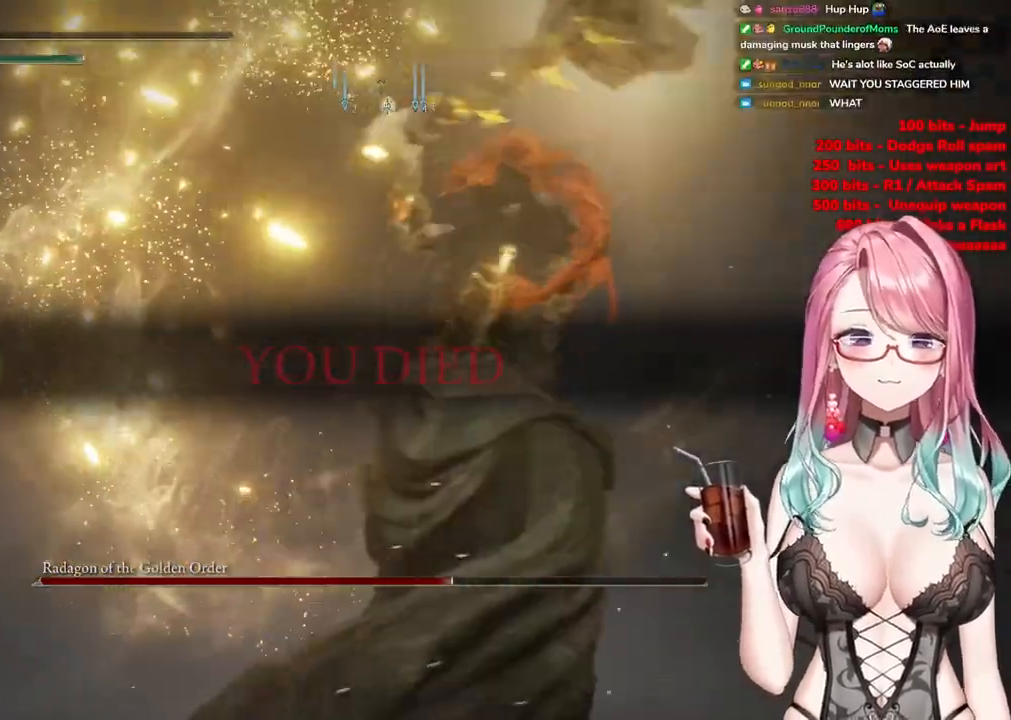
{"buttons": ["CIRCLE"], "left_stick": "center", "right_stick": "center", "events": [[167, "CIRCLE", "down"], [283, "CIRCLE", "up"], [500, "CIRCLE", "down"]]}
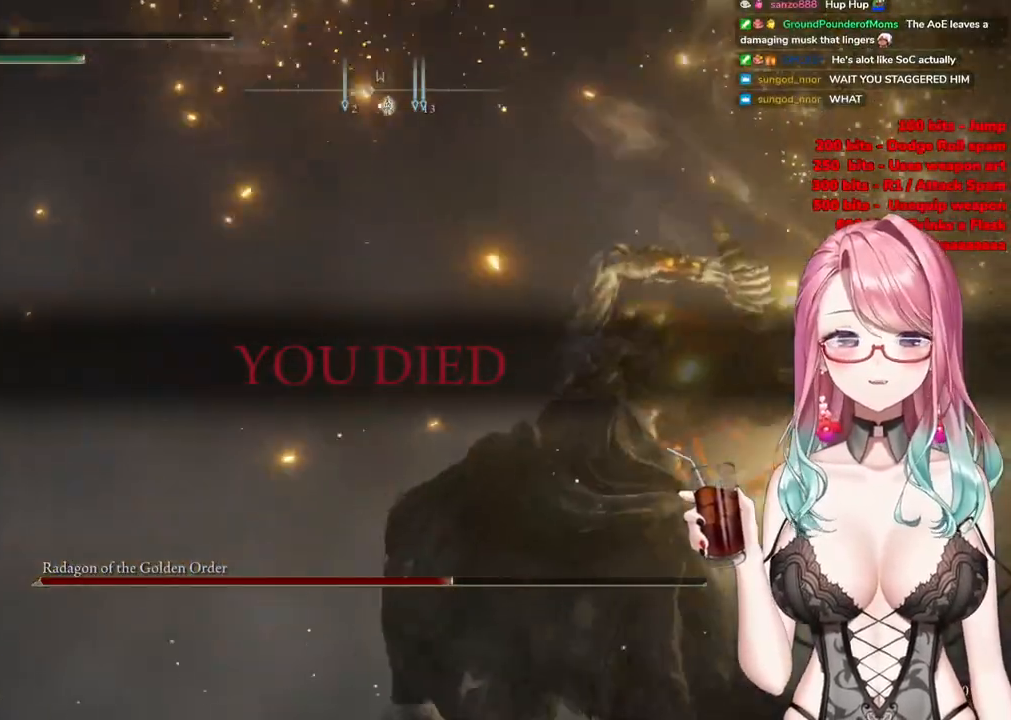
{"buttons": ["CIRCLE"], "left_stick": "center", "right_stick": "center", "events": []}
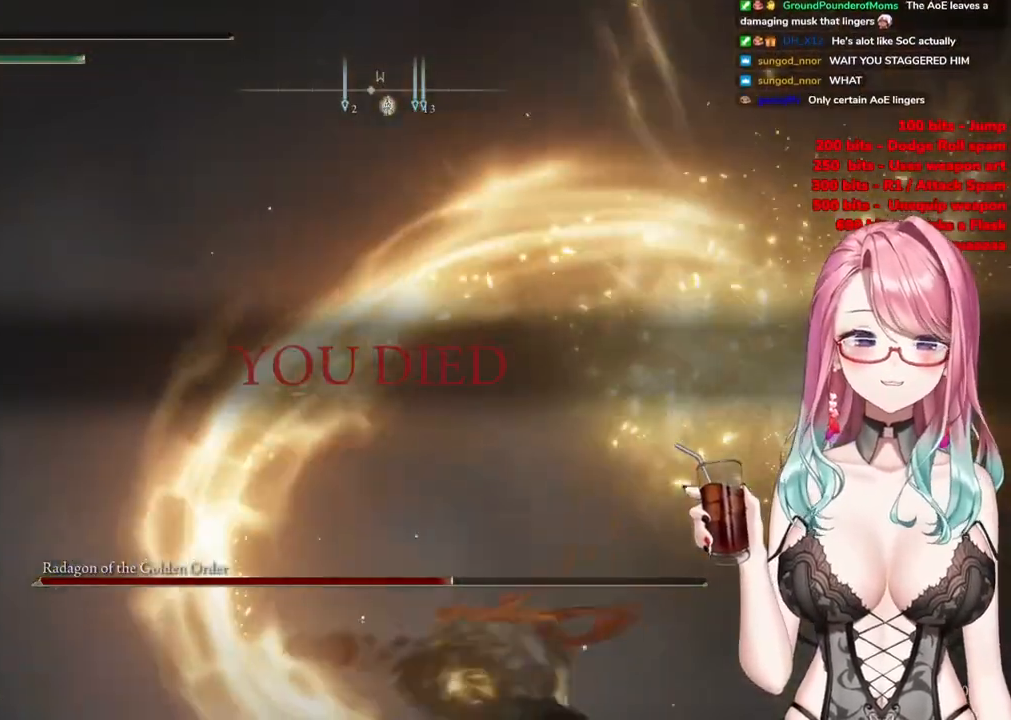
{"buttons": ["CIRCLE"], "left_stick": "center", "right_stick": "center", "events": [[17, "CIRCLE", "up"], [200, "CIRCLE", "down"]]}
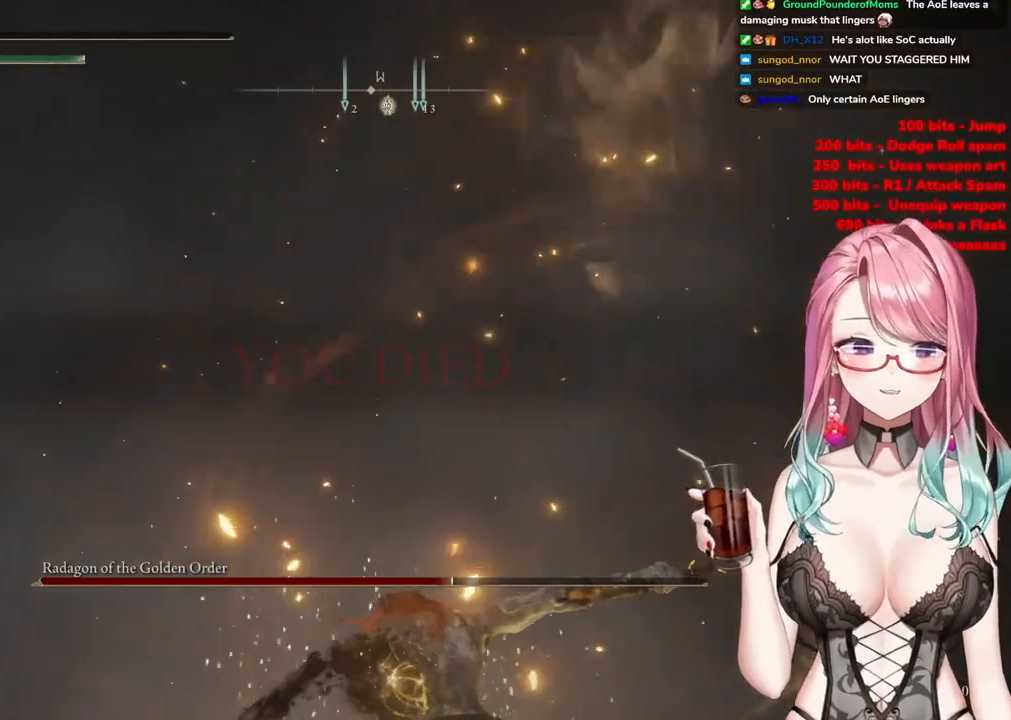
{"buttons": [], "left_stick": "center", "right_stick": "center", "events": [[17, "CIRCLE", "up"]]}